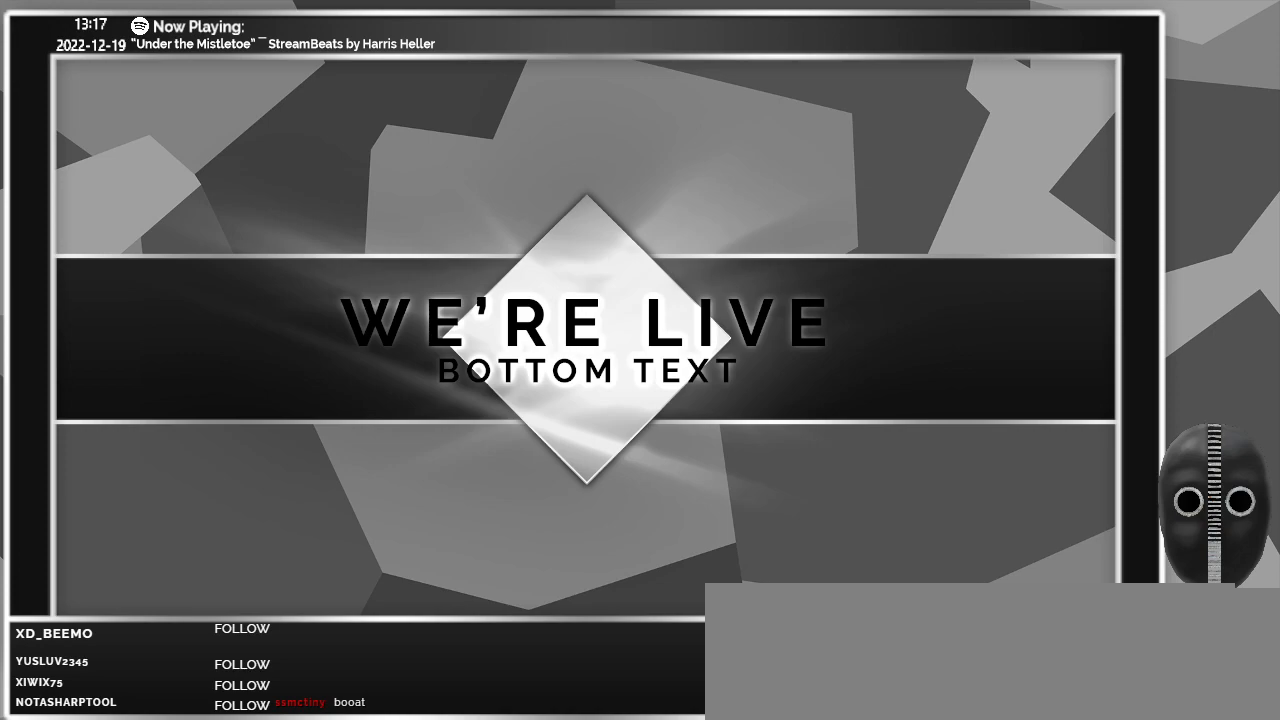
Gameplay with keyboard and mouse; each line is a JSON object with the keys and mouse buttons held at the frame after it. "events" lists presses ("down") and releases ("up") of ".", "/", "0", "1", "2", "3", "4", "5", "6", "7", "8", "9", "a", "alt_l", "alt_r", "b", "backslash", "backspace", "c", "caps_lock", "comma", "ctrl_l", "ctrl_r", "d", "down", "e", "equals", "escape", "f", "f1", "f10", "f11", "f12", "f2", "f3", "f4", "f5", "f6", "f7", "f8", "f9", "g", "h", "i", "j", "k", "l", "lbracket", "left", "m", "menu", "minus", "n", "o", "p", "q", "quote", "r", "rbracket", "return", "right", "s", "semicolon", "shift_l", "shift_r", "space", "super", "t", "tab", "tilde", "u", "up", "v", "w", "x", "y", "z", "mouse_left" and "mouse_right" between this image and that frame as [ms after this image, input, new state], when the widget could be followed in between. "mouse_left", "mouse_right" = the "left", "right" buttons of the "mouse" list. No other keys are recorded. Fast repeated clicks can show as one long hold. Mouse movement is not recorded.
{"keys": [], "mouse": [], "events": [[267, "mouse_left", "down"], [400, "mouse_left", "up"]]}
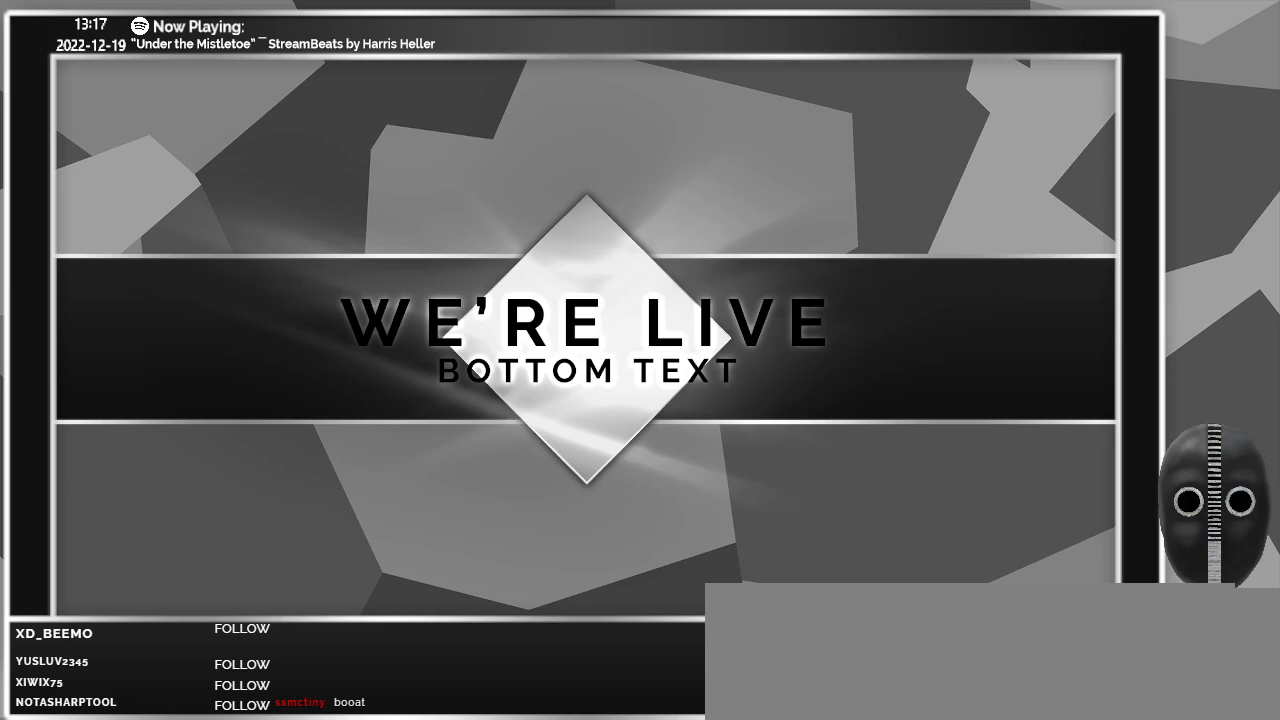
{"keys": [], "mouse": ["left"], "events": [[417, "mouse_left", "down"]]}
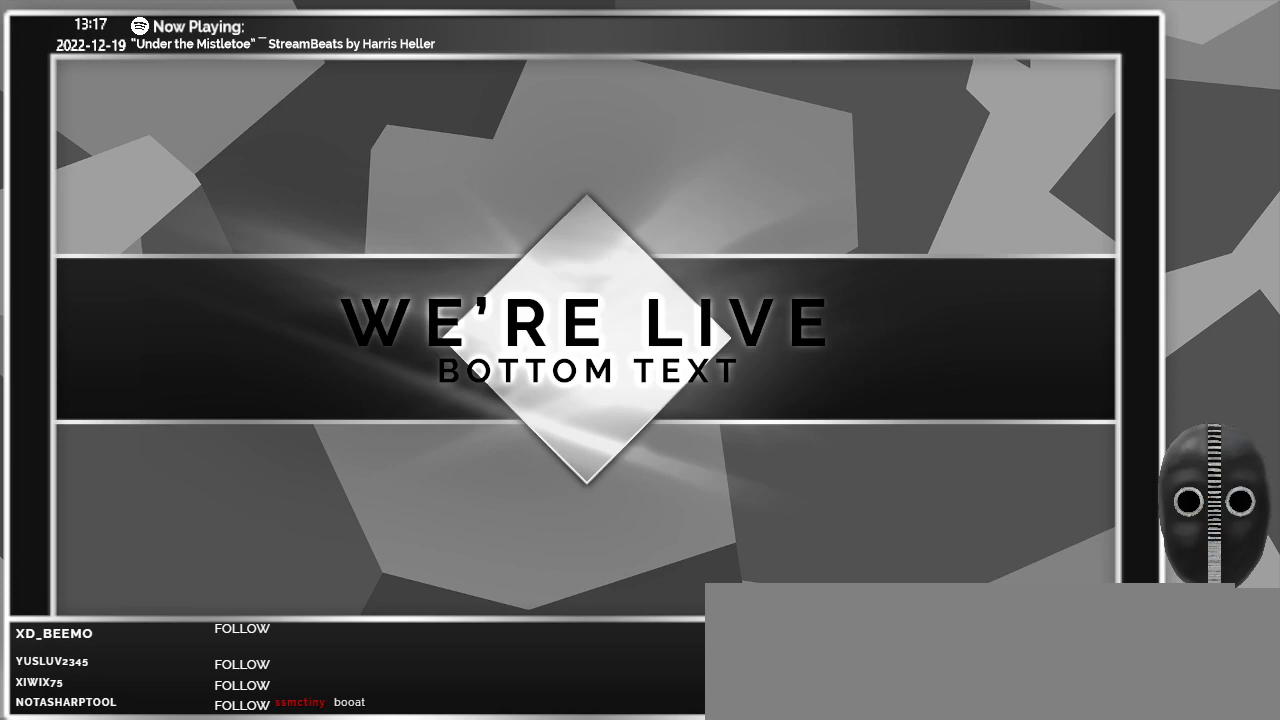
{"keys": [], "mouse": [], "events": [[17, "mouse_left", "up"], [250, "mouse_left", "down"], [350, "mouse_left", "up"]]}
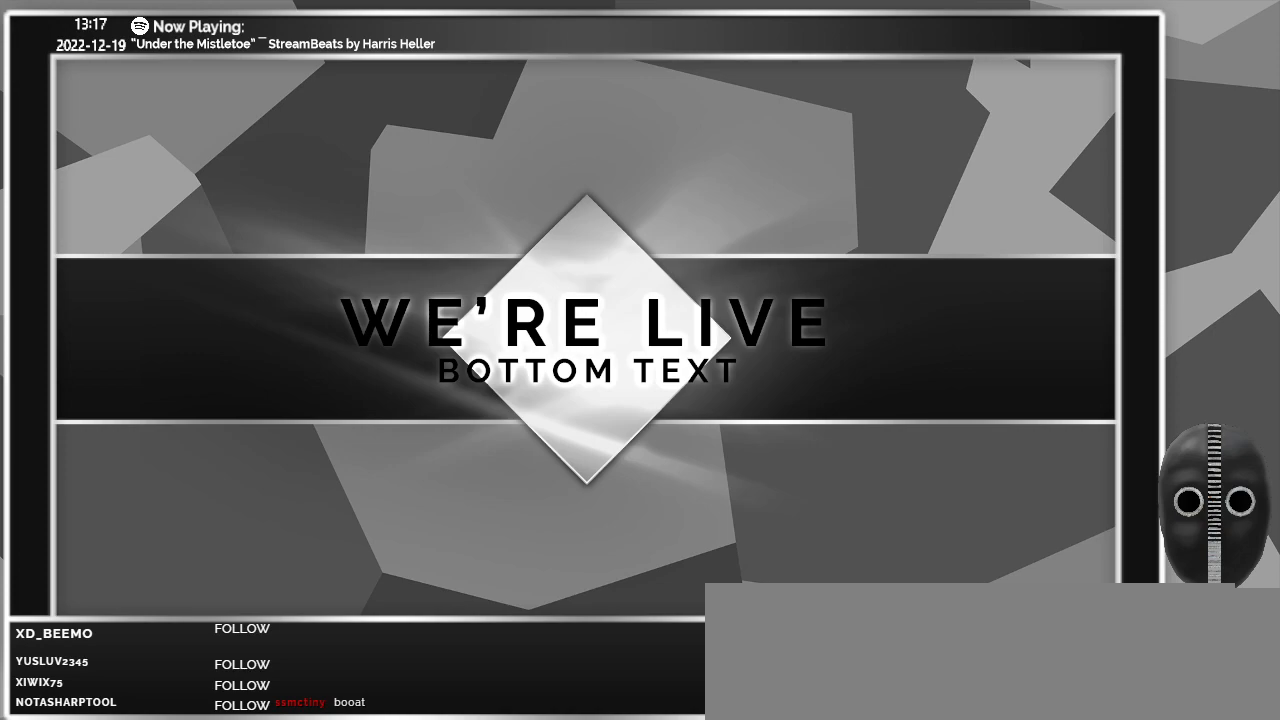
{"keys": [], "mouse": [], "events": []}
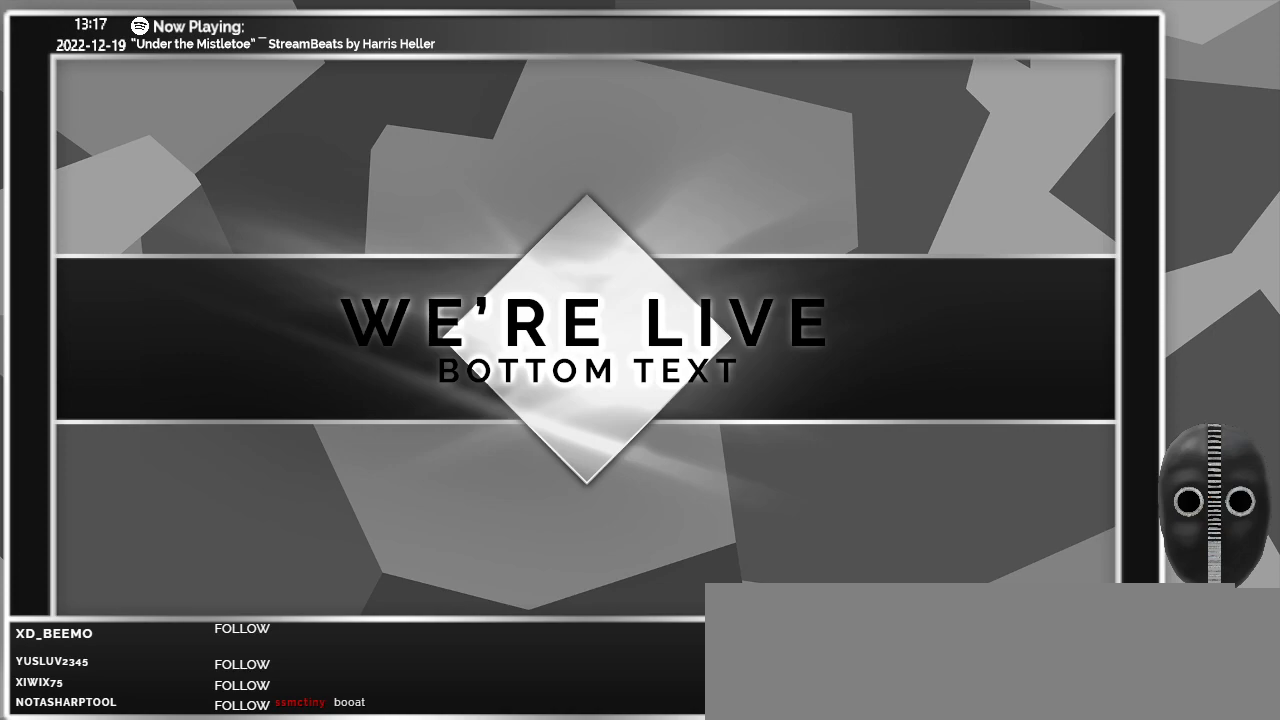
{"keys": [], "mouse": [], "events": []}
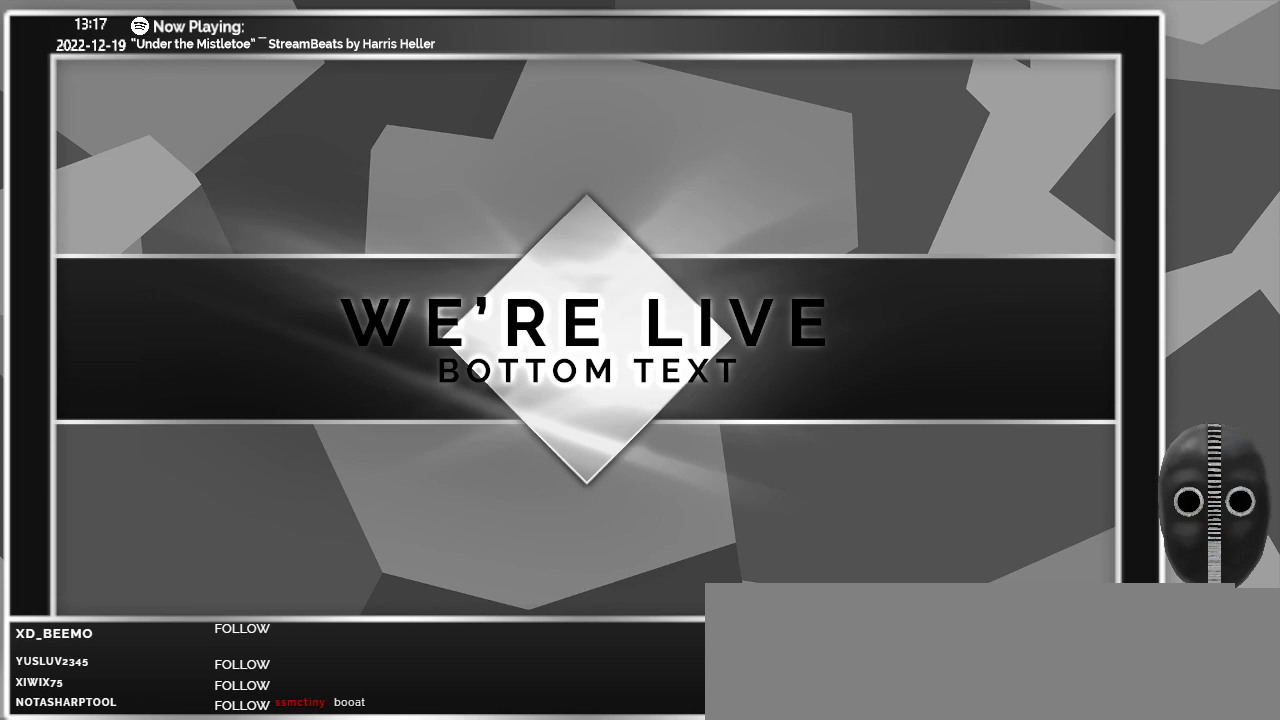
{"keys": [], "mouse": [], "events": []}
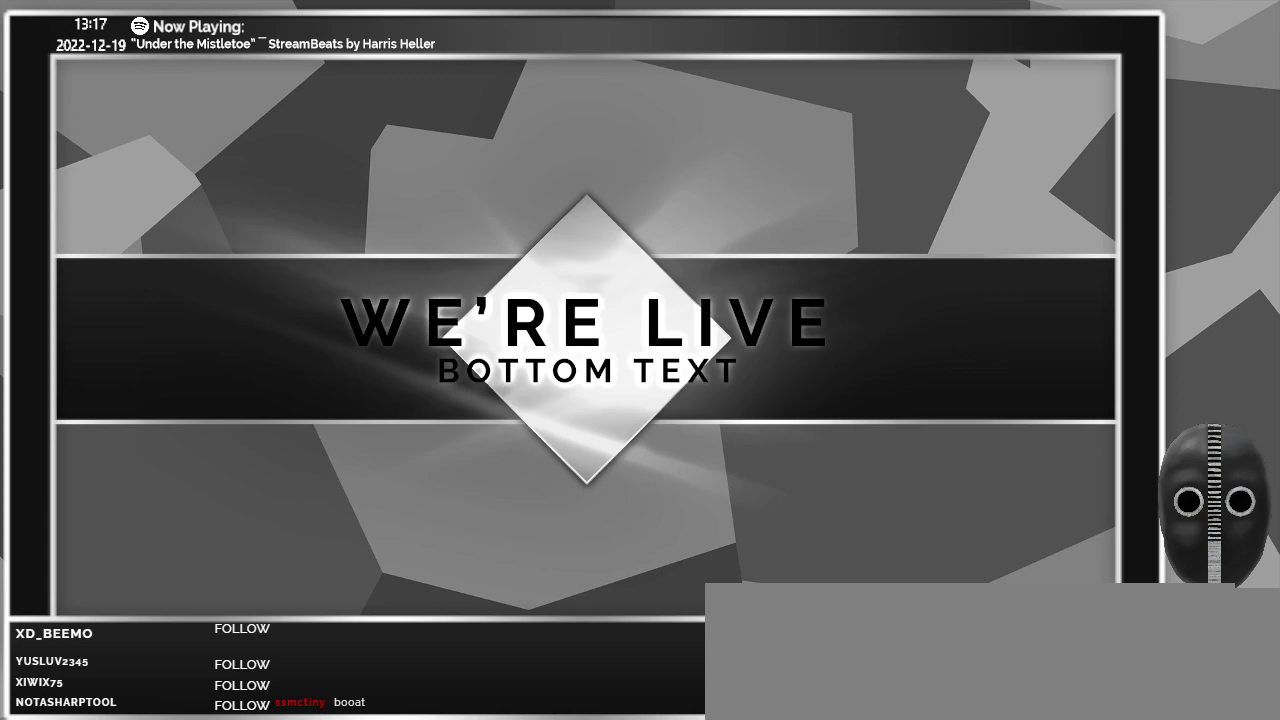
{"keys": [], "mouse": [], "events": []}
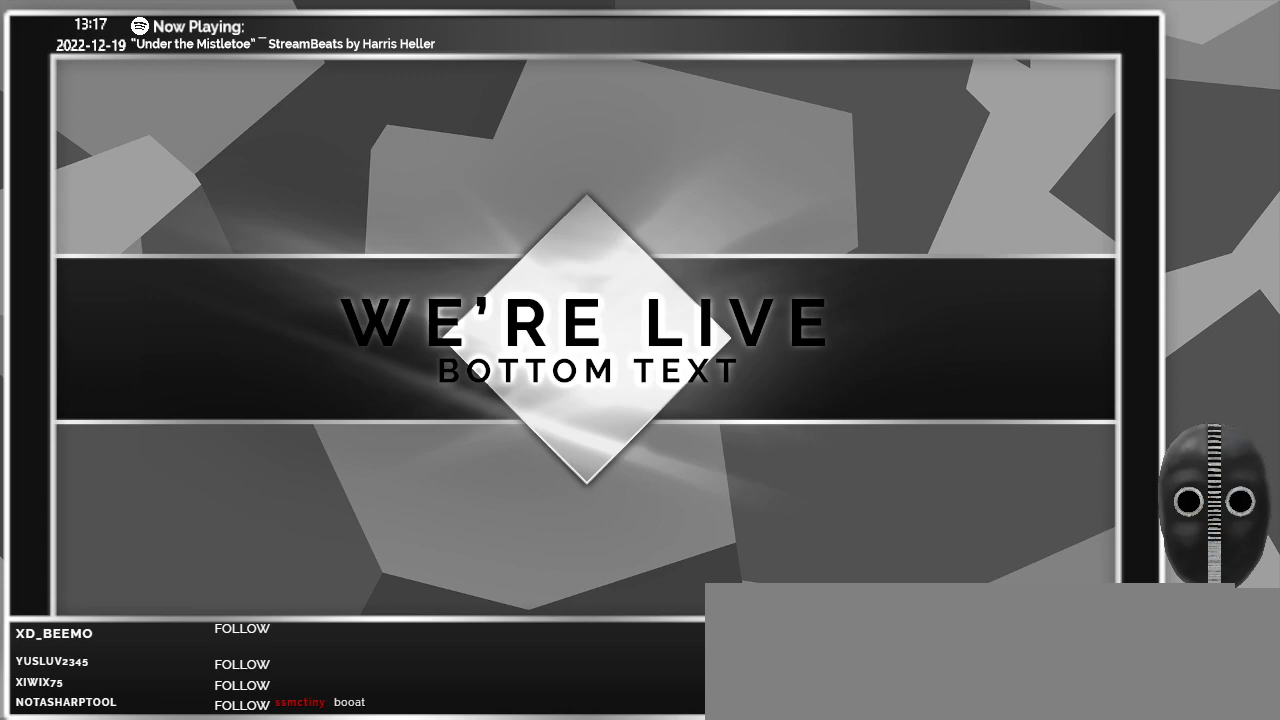
{"keys": [], "mouse": [], "events": []}
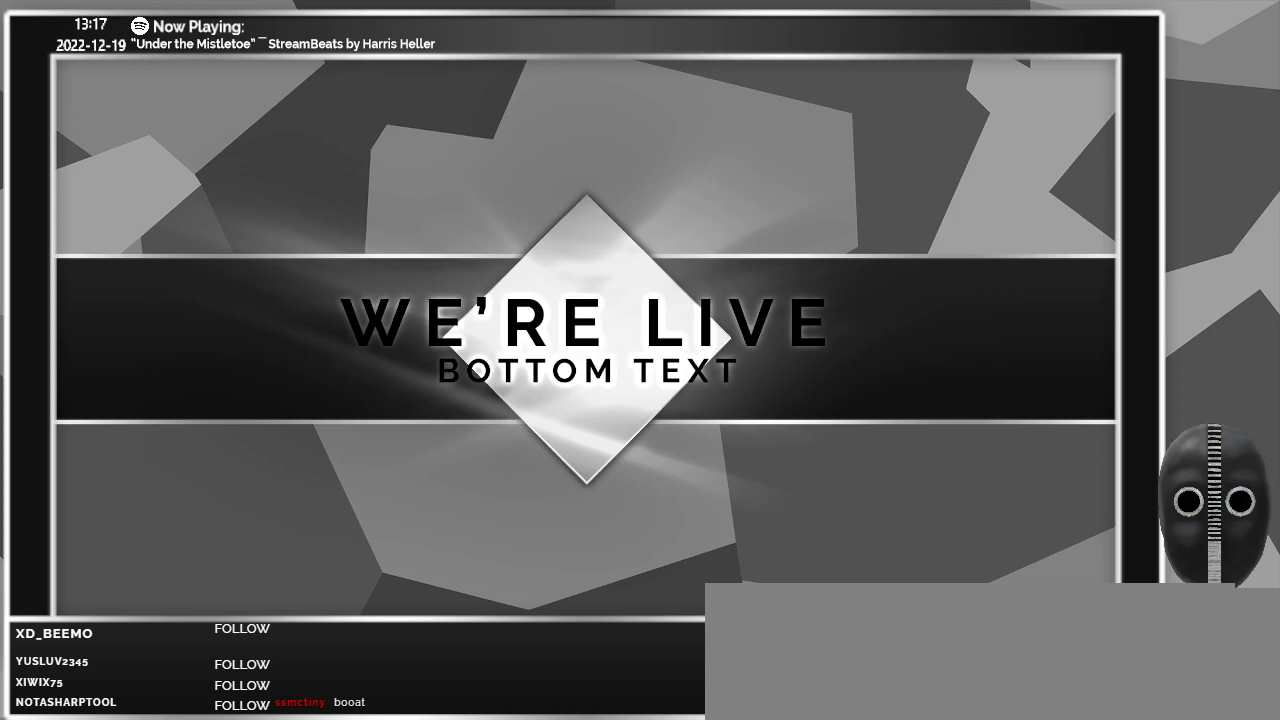
{"keys": [], "mouse": [], "events": []}